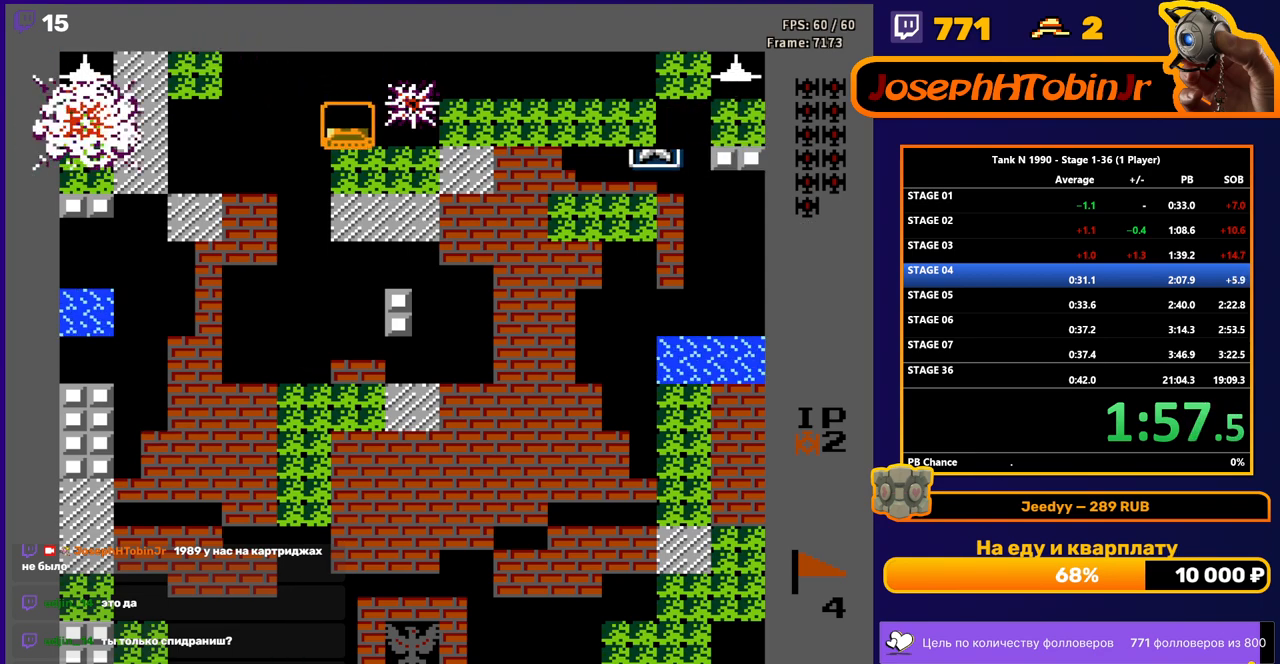
Gameplay with a controller (Nintendo layout); each line is a JSON object with the inputs held at the frame after it. "events" lists button and stick changes between this image and that frame as [ms after this image, input, new state], when the widget could be followed in between. Not read: L3 R3.
{"buttons": ["DPAD_LEFT"], "events": [[283, "B", "up"], [350, "B", "down"], [483, "DPAD_LEFT", "down"], [500, "B", "up"]]}
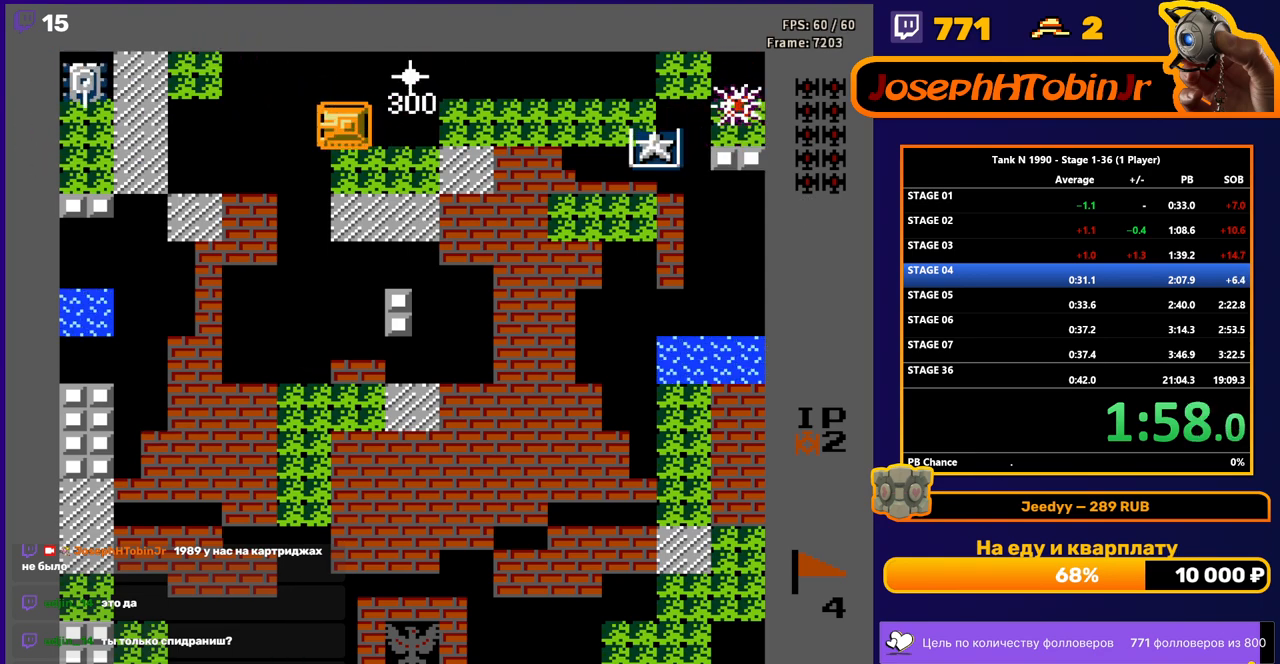
{"buttons": ["B", "DPAD_LEFT"], "events": [[167, "B", "down"], [283, "DPAD_LEFT", "up"], [300, "DPAD_DOWN", "down"], [350, "B", "up"], [450, "DPAD_DOWN", "up"], [450, "DPAD_LEFT", "down"], [500, "B", "down"]]}
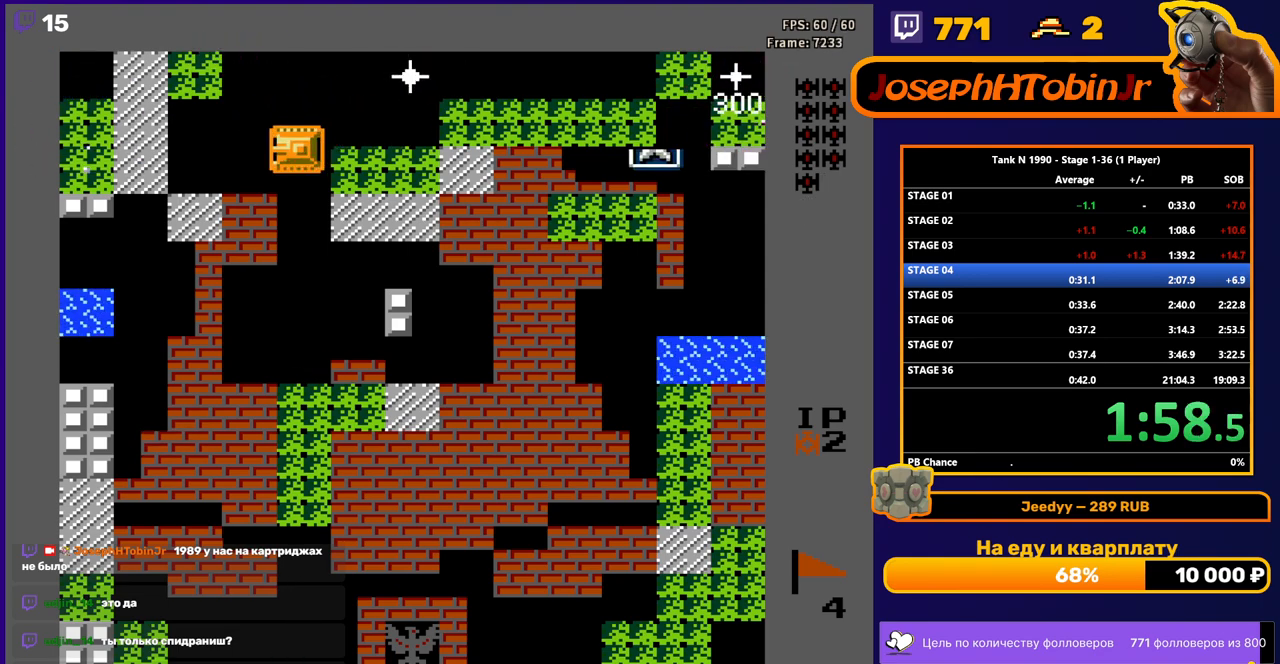
{"buttons": ["B", "DPAD_RIGHT"], "events": [[83, "DPAD_LEFT", "up"], [133, "DPAD_UP", "down"], [150, "B", "up"], [283, "DPAD_RIGHT", "down"], [317, "DPAD_UP", "up"], [367, "B", "down"]]}
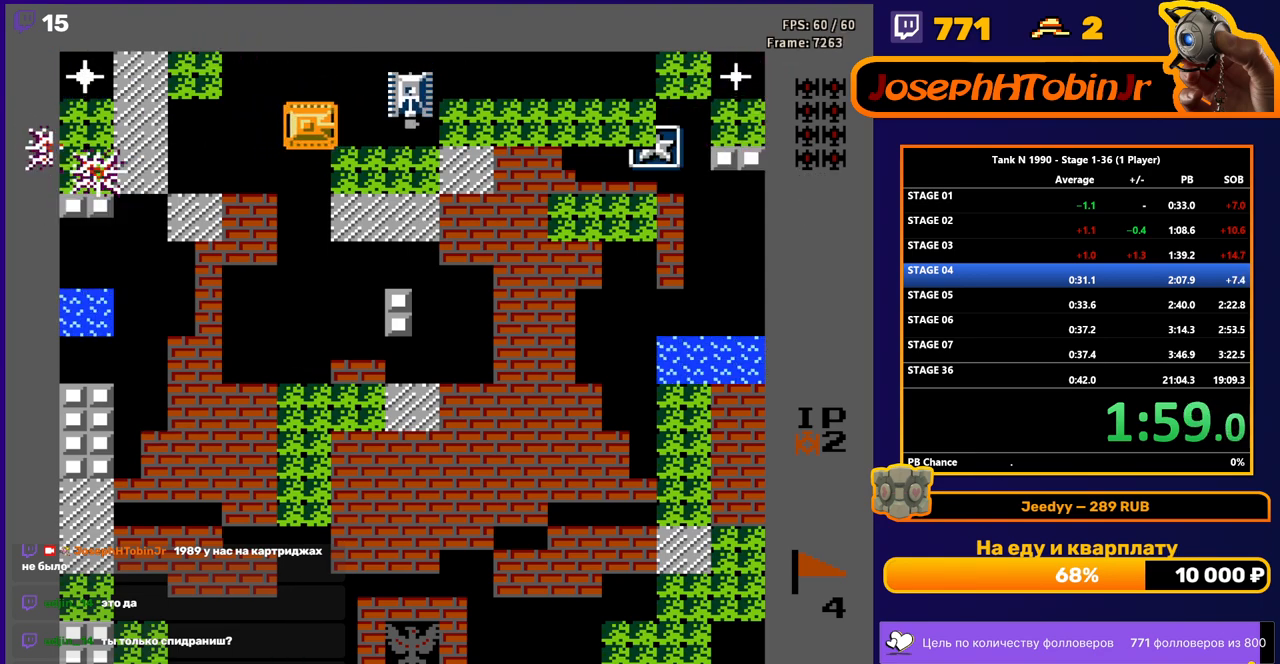
{"buttons": ["DPAD_LEFT"], "events": [[200, "DPAD_RIGHT", "up"], [483, "B", "up"], [500, "DPAD_LEFT", "down"]]}
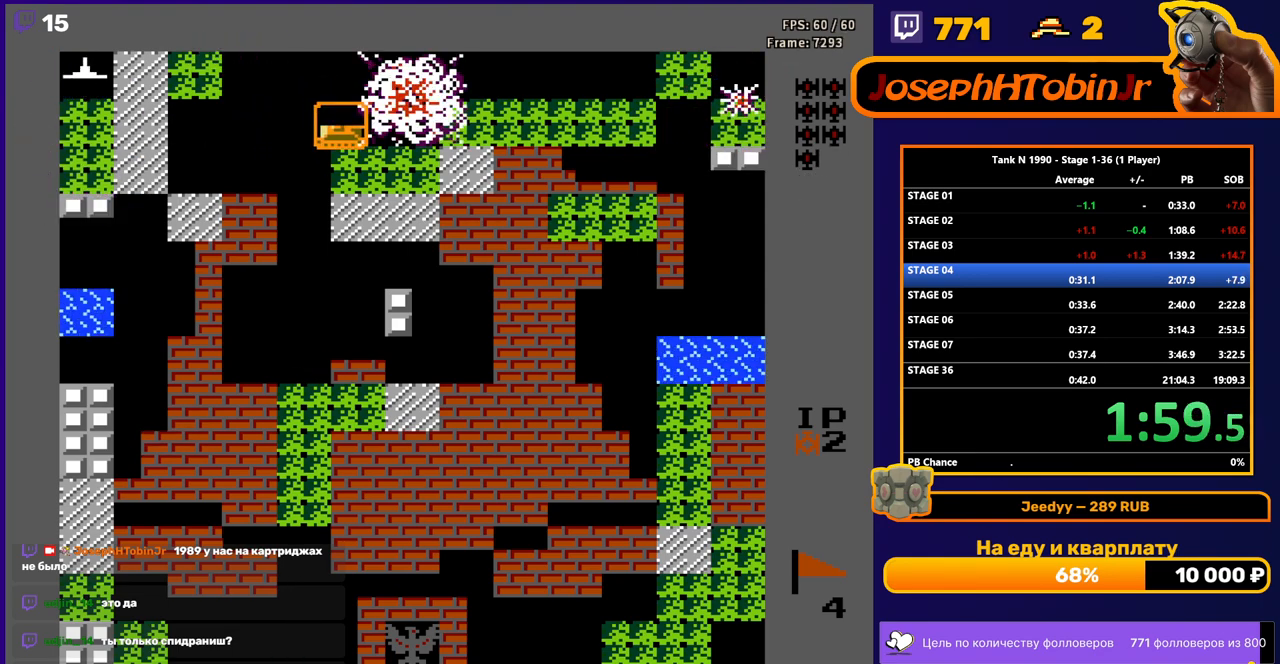
{"buttons": ["B"], "events": [[183, "B", "down"], [317, "DPAD_LEFT", "up"]]}
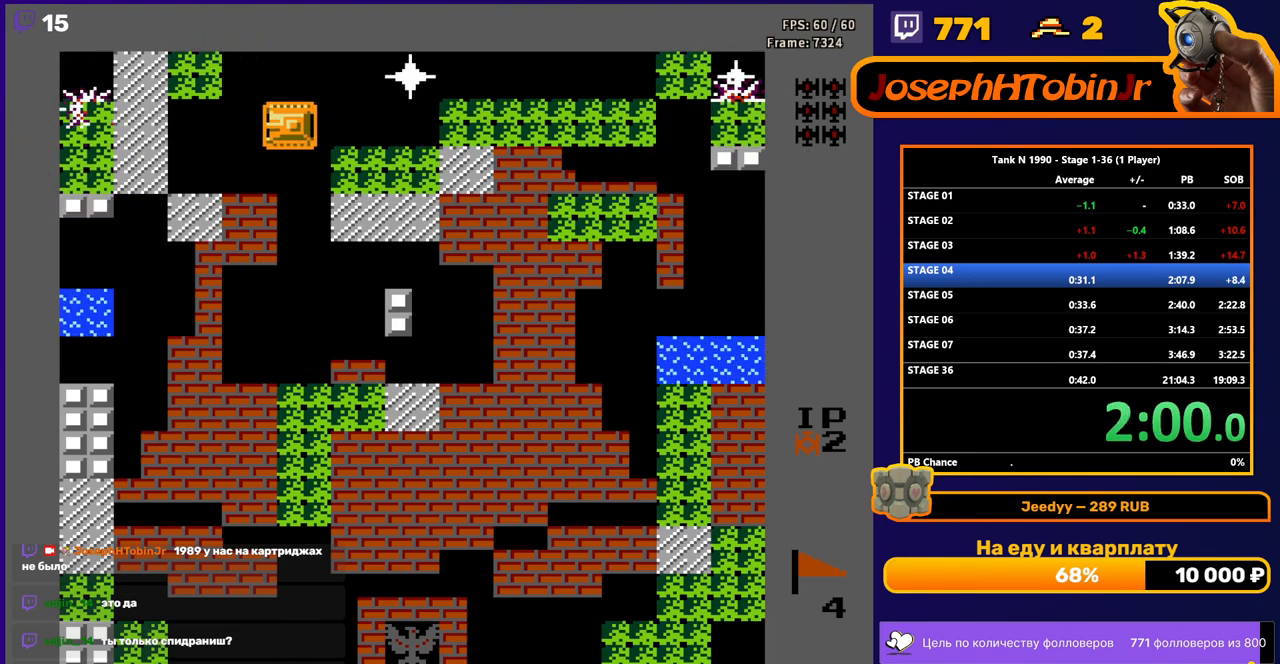
{"buttons": ["B", "DPAD_RIGHT"], "events": [[33, "B", "up"], [83, "DPAD_RIGHT", "down"], [233, "B", "down"]]}
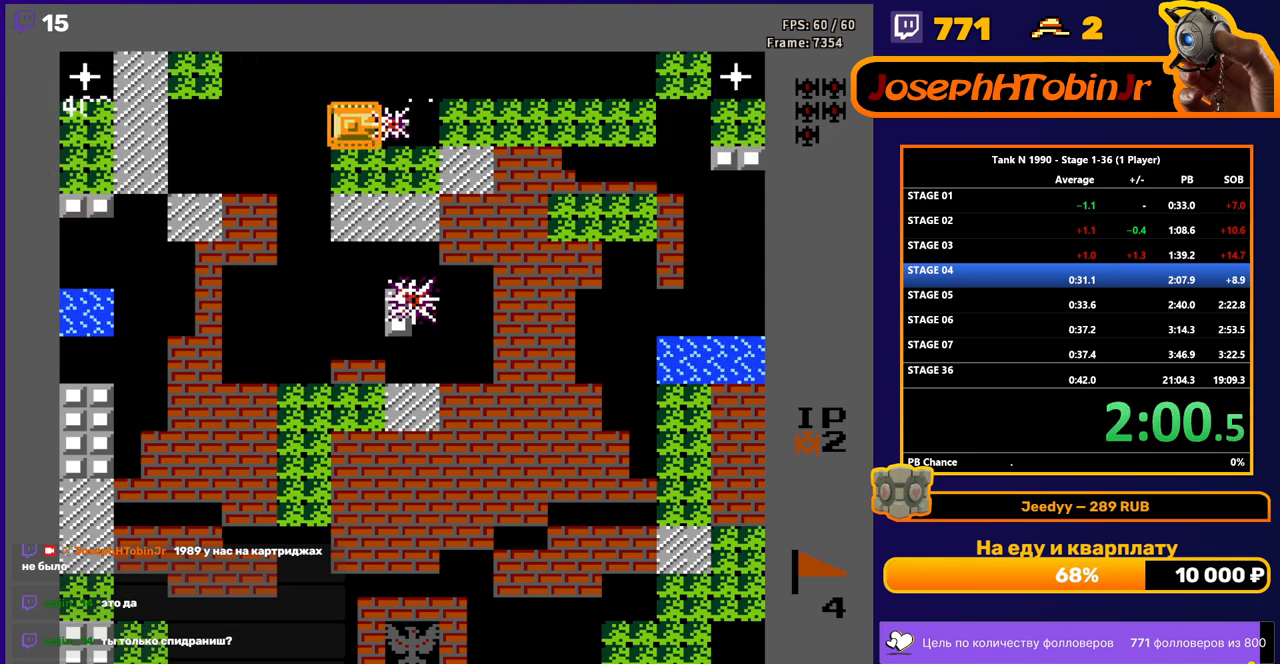
{"buttons": ["B"], "events": [[50, "DPAD_RIGHT", "up"]]}
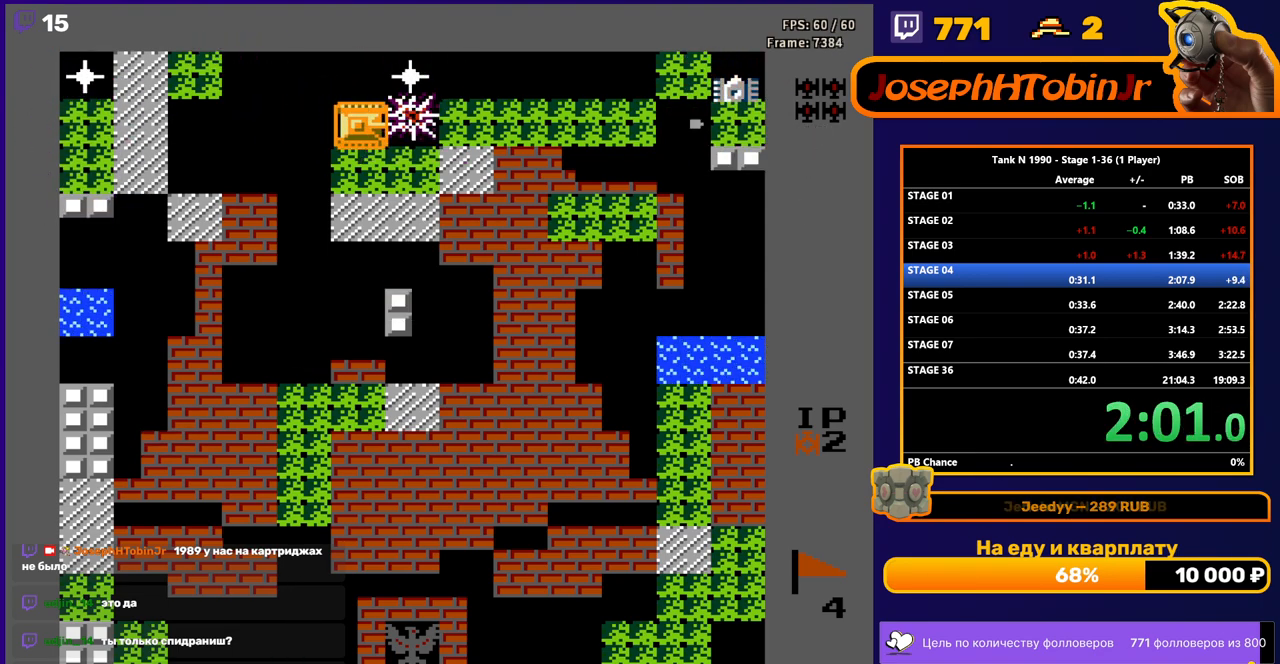
{"buttons": ["B", "DPAD_LEFT"], "events": [[250, "B", "up"], [250, "DPAD_LEFT", "down"], [433, "B", "down"]]}
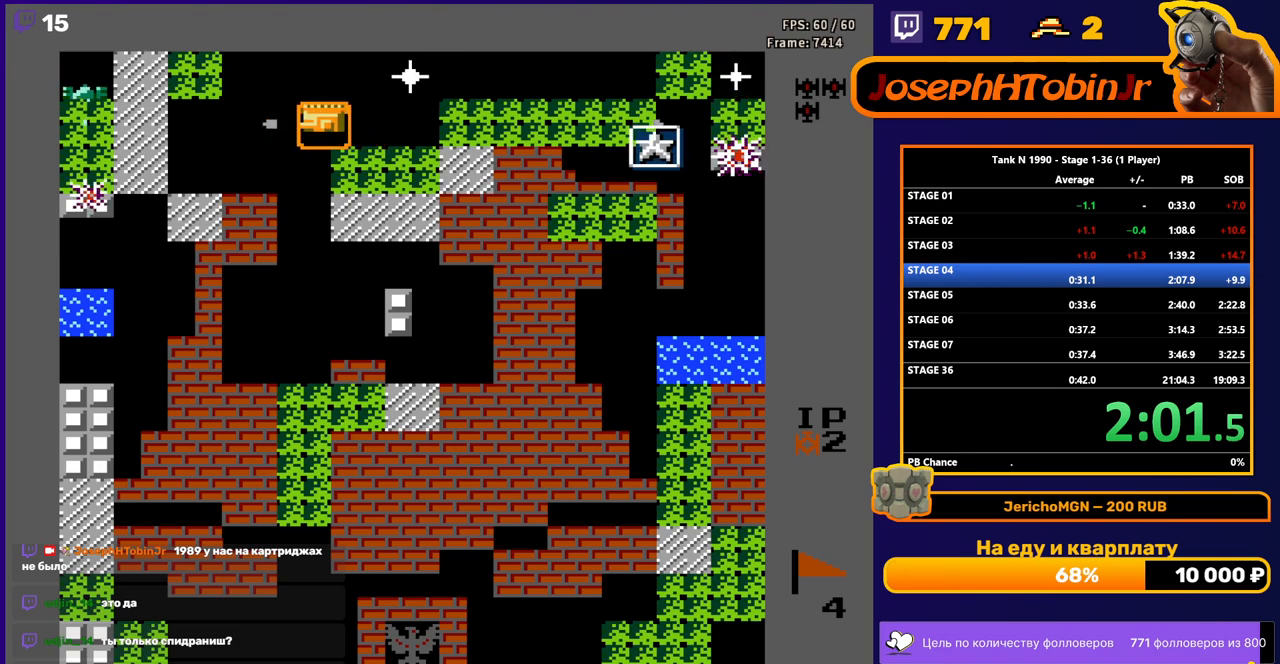
{"buttons": ["B", "DPAD_RIGHT"], "events": [[133, "DPAD_LEFT", "up"], [333, "DPAD_RIGHT", "down"], [350, "B", "up"], [400, "B", "down"]]}
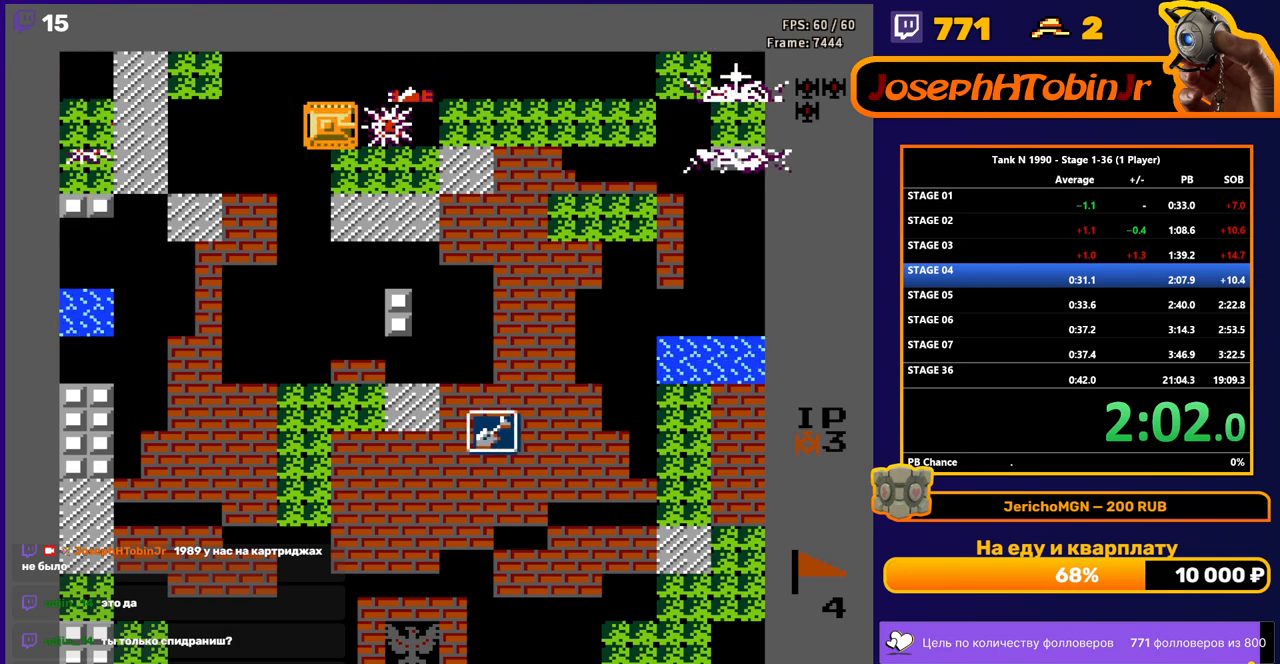
{"buttons": ["B"], "events": [[300, "DPAD_RIGHT", "up"]]}
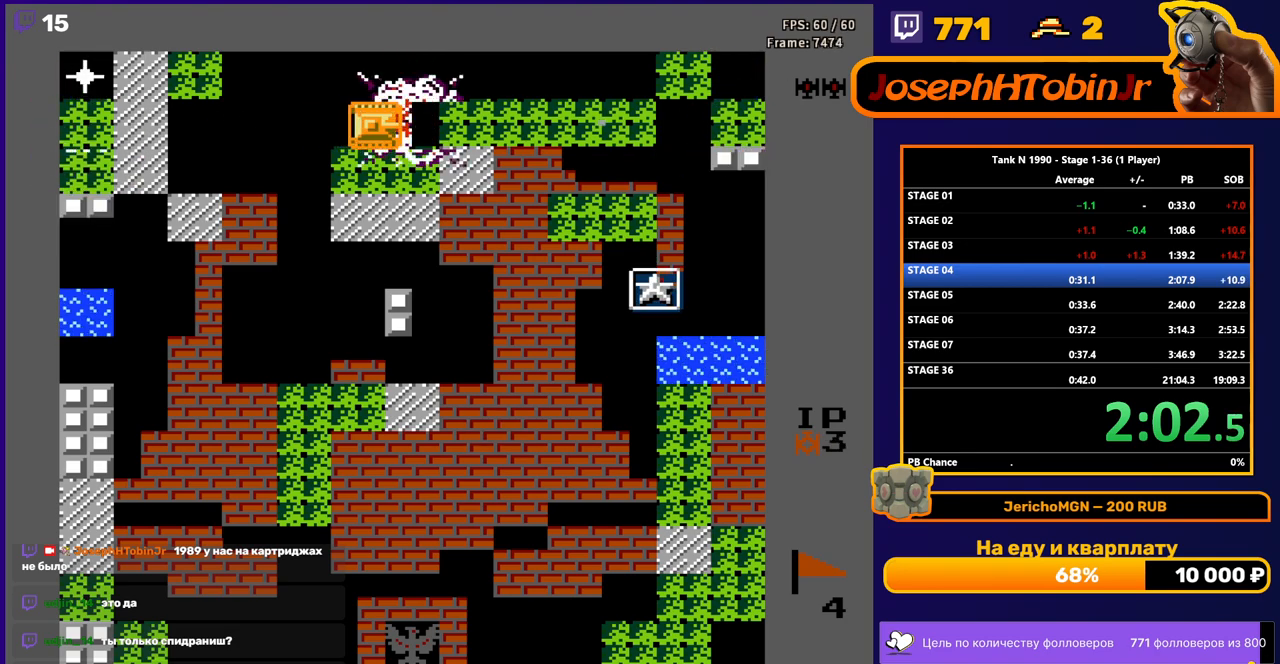
{"buttons": ["DPAD_LEFT"], "events": [[283, "B", "up"], [350, "DPAD_LEFT", "down"]]}
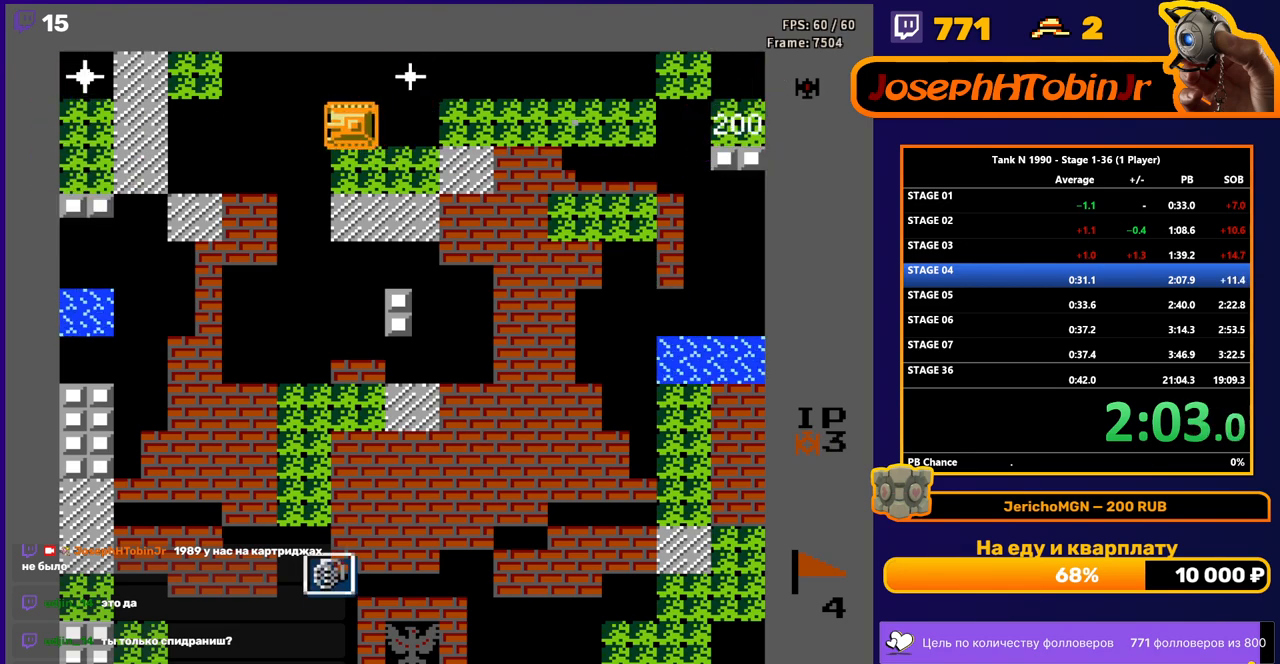
{"buttons": ["B"], "events": [[167, "DPAD_LEFT", "up"], [283, "DPAD_LEFT", "down"], [367, "B", "down"], [400, "DPAD_LEFT", "up"]]}
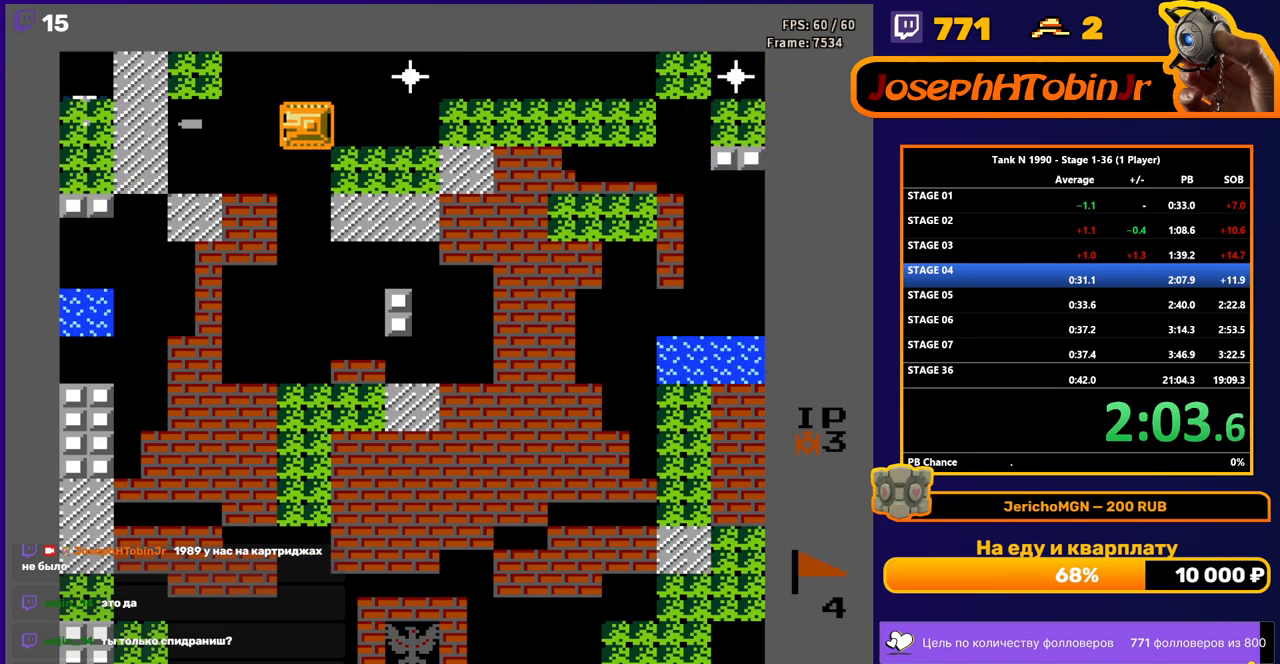
{"buttons": ["B", "DPAD_RIGHT"], "events": [[100, "B", "up"], [217, "DPAD_RIGHT", "down"], [367, "B", "down"]]}
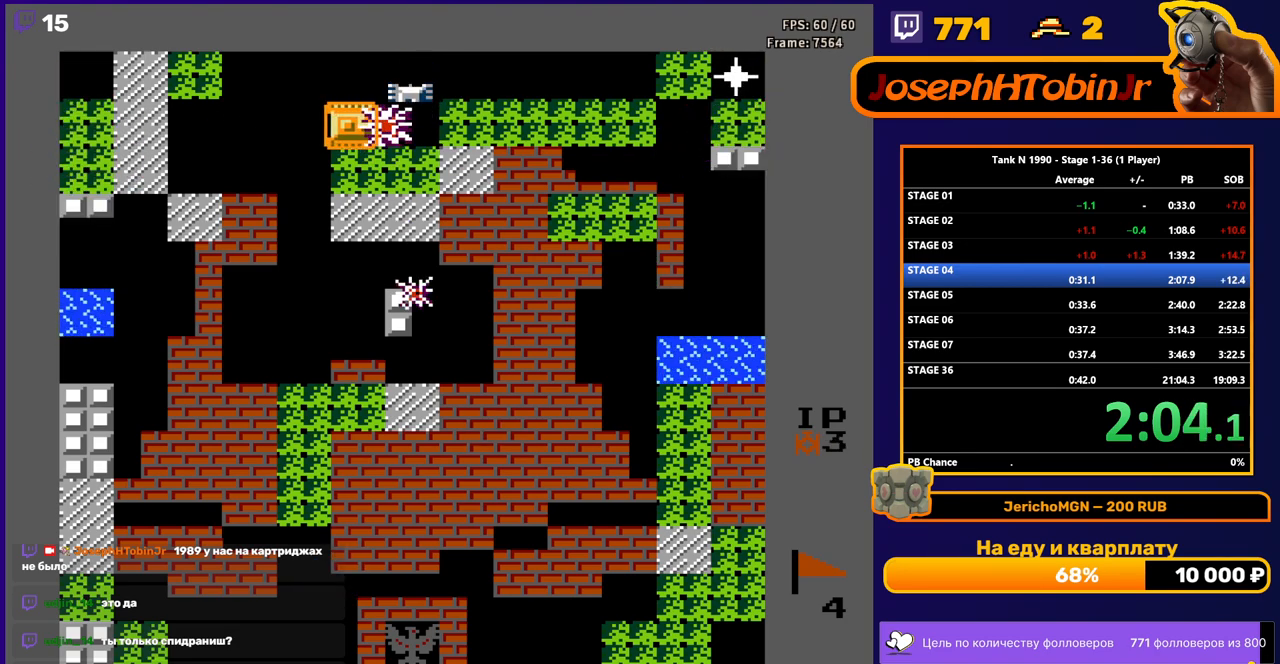
{"buttons": ["B", "DPAD_RIGHT"], "events": []}
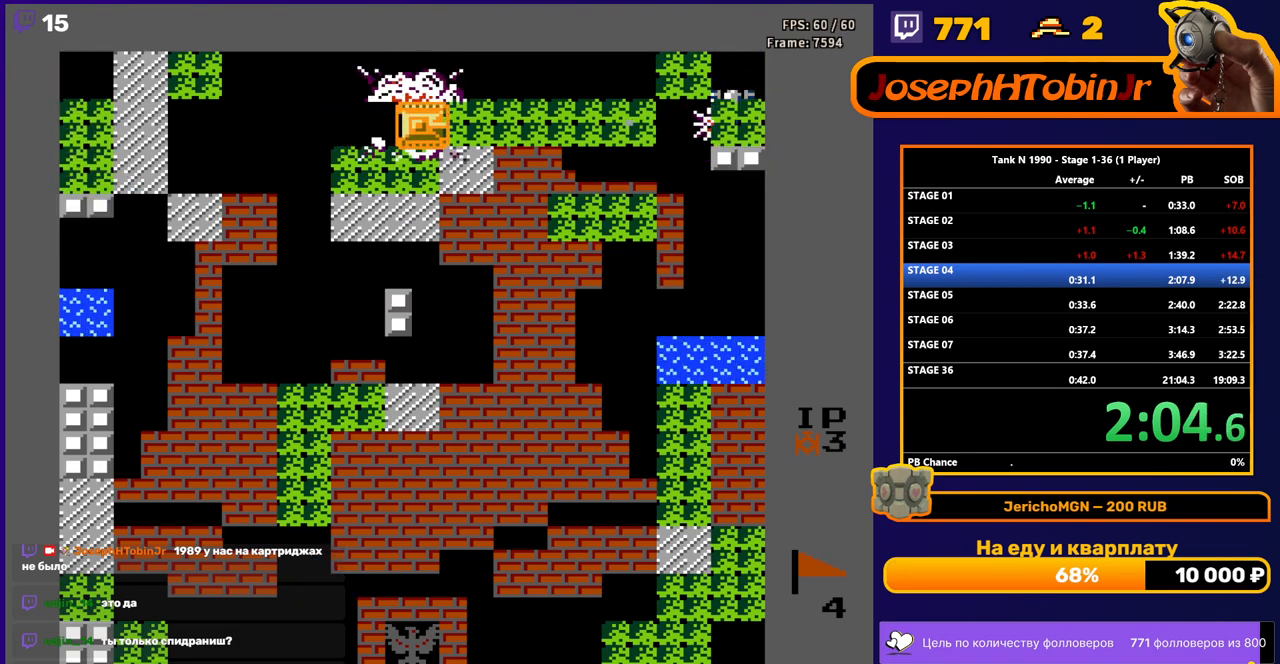
{"buttons": ["DPAD_RIGHT"], "events": [[483, "B", "up"]]}
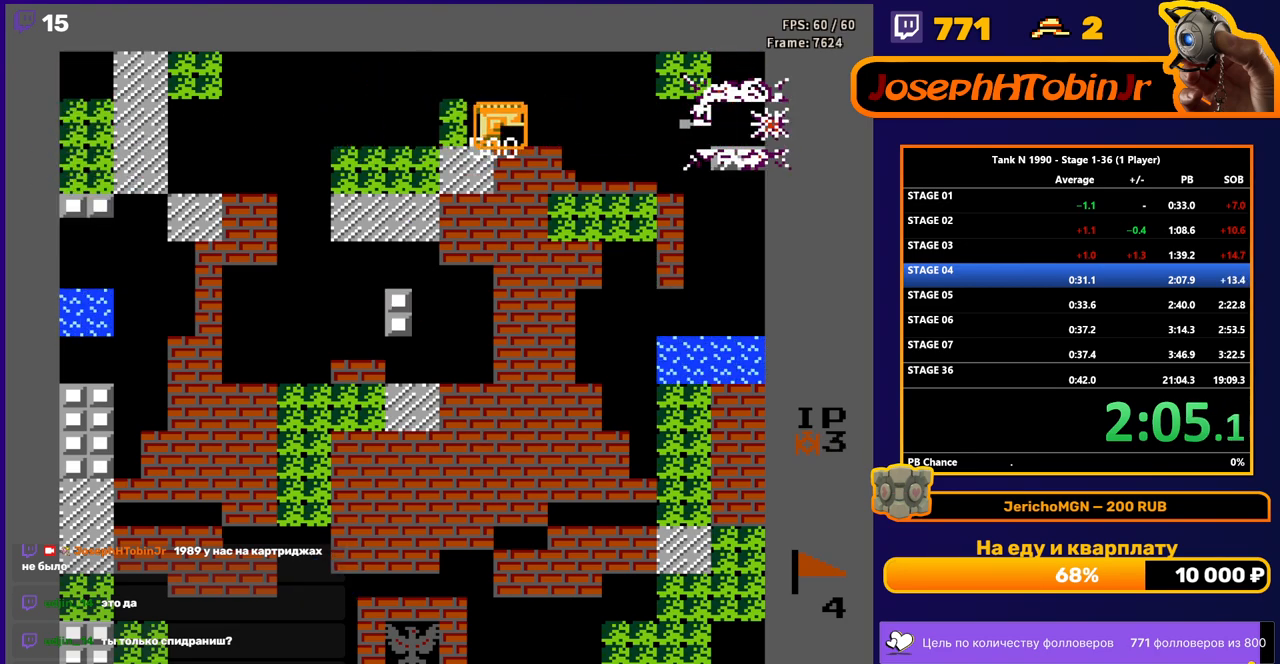
{"buttons": ["B"], "events": [[300, "DPAD_RIGHT", "up"], [367, "DPAD_LEFT", "down"], [450, "B", "down"], [500, "DPAD_LEFT", "up"]]}
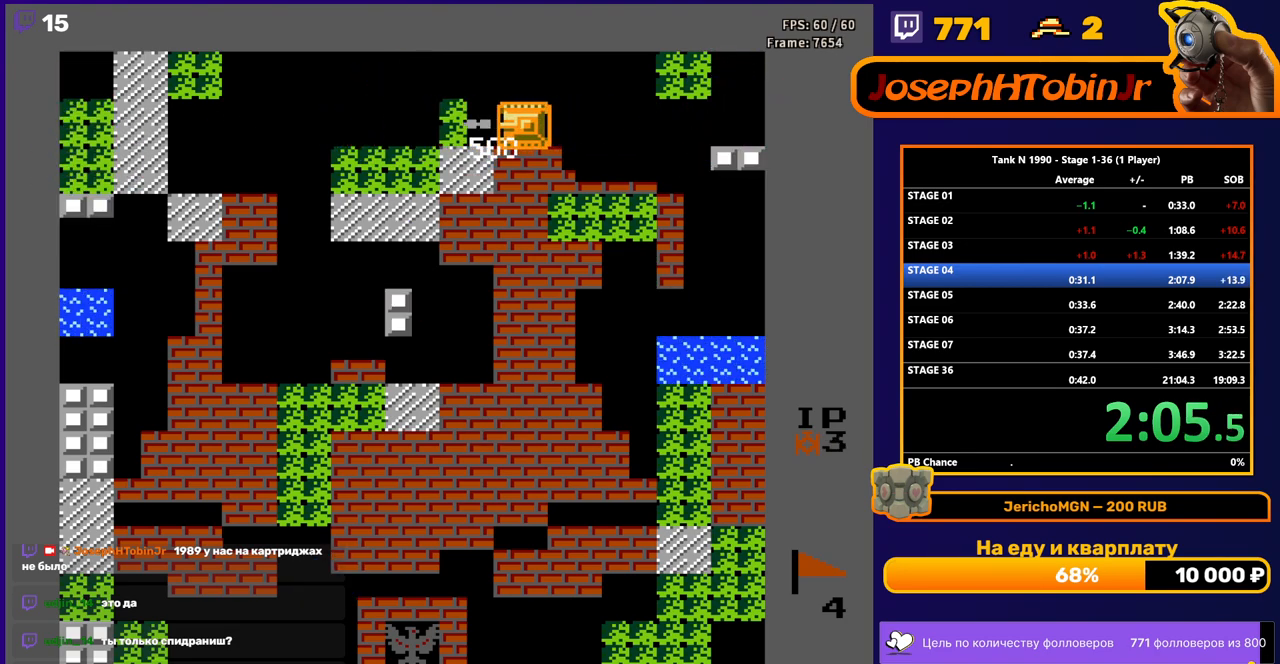
{"buttons": [], "events": [[83, "B", "up"]]}